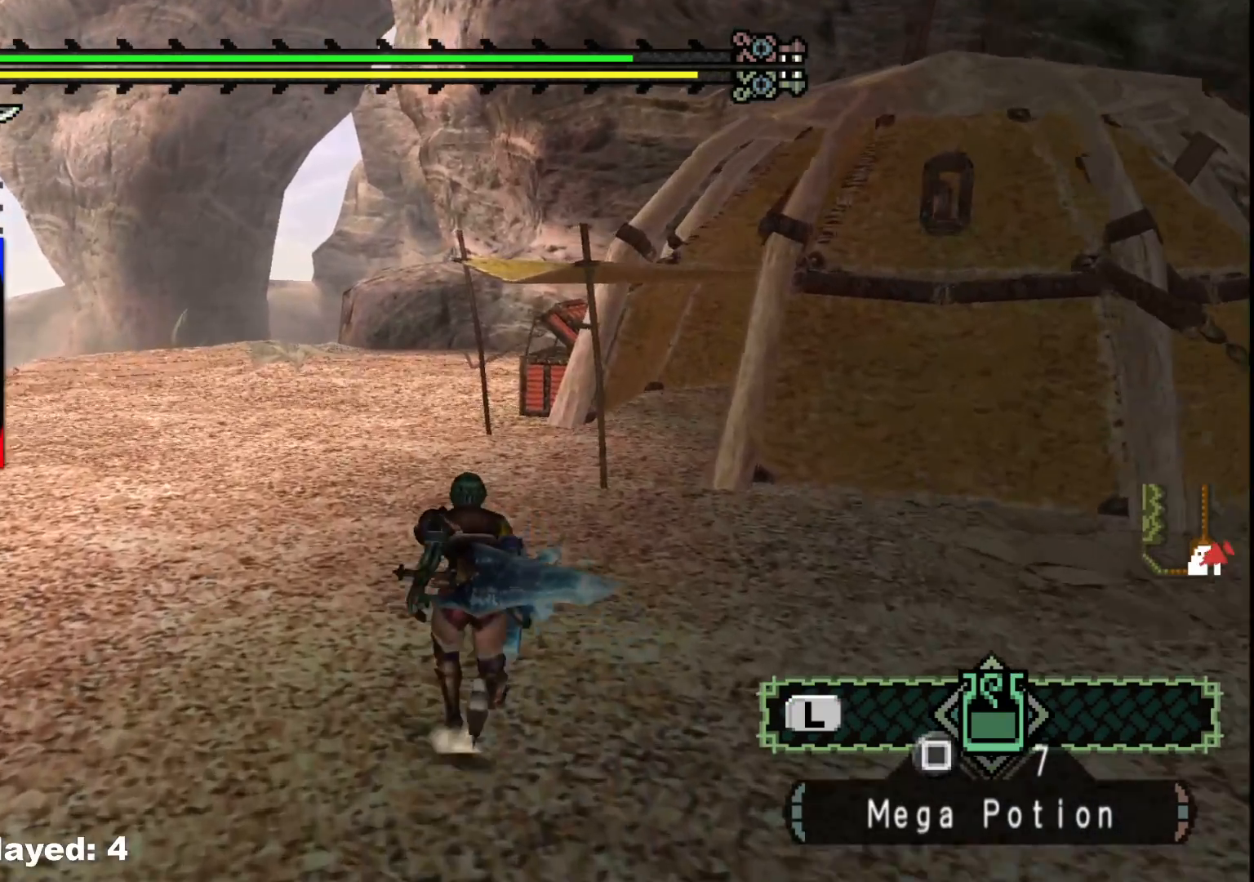
Gameplay with a controller (Xbox layout); each line is a JSON object with the inputs held at the frame after it. "events" lists button and stick changes between this image and that frame as [ms after this image, input, new state], when the widget could be followed in between. Not read: L2 L3 R3.
{"buttons": [], "left_stick": "up", "right_stick": "center", "events": []}
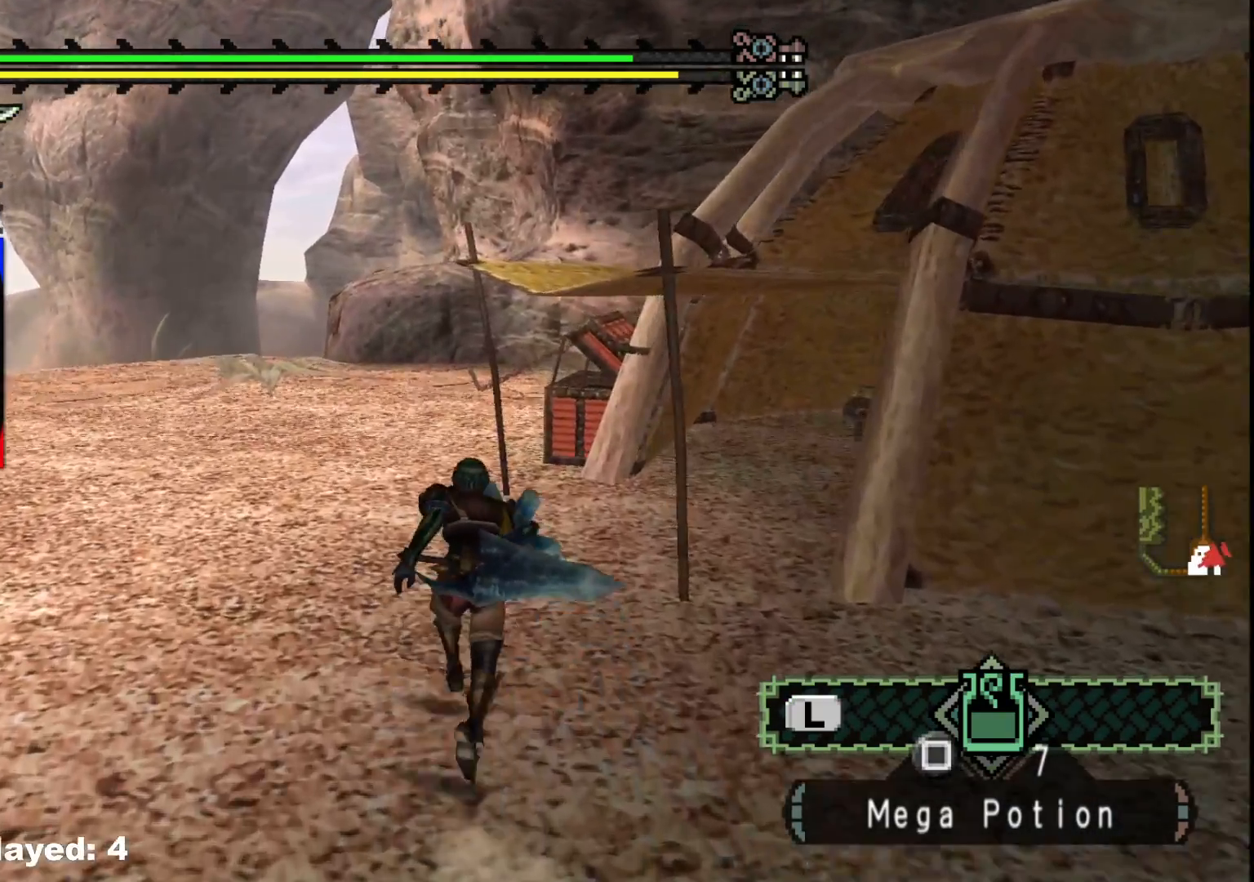
{"buttons": [], "left_stick": "up", "right_stick": "center", "events": []}
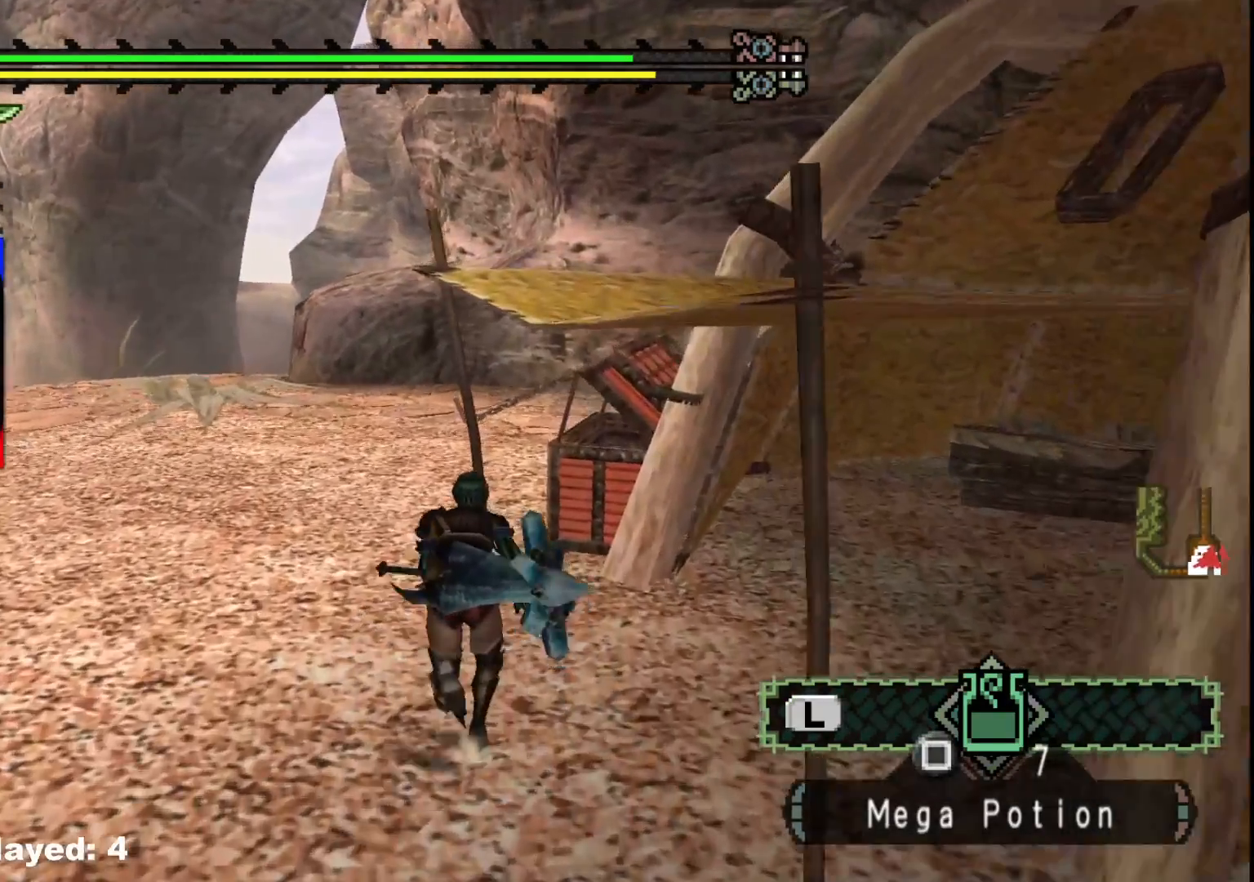
{"buttons": [], "left_stick": "up-left", "right_stick": "center", "events": [[383, "B", "down"], [483, "left_stick", "up-left"], [500, "B", "up"]]}
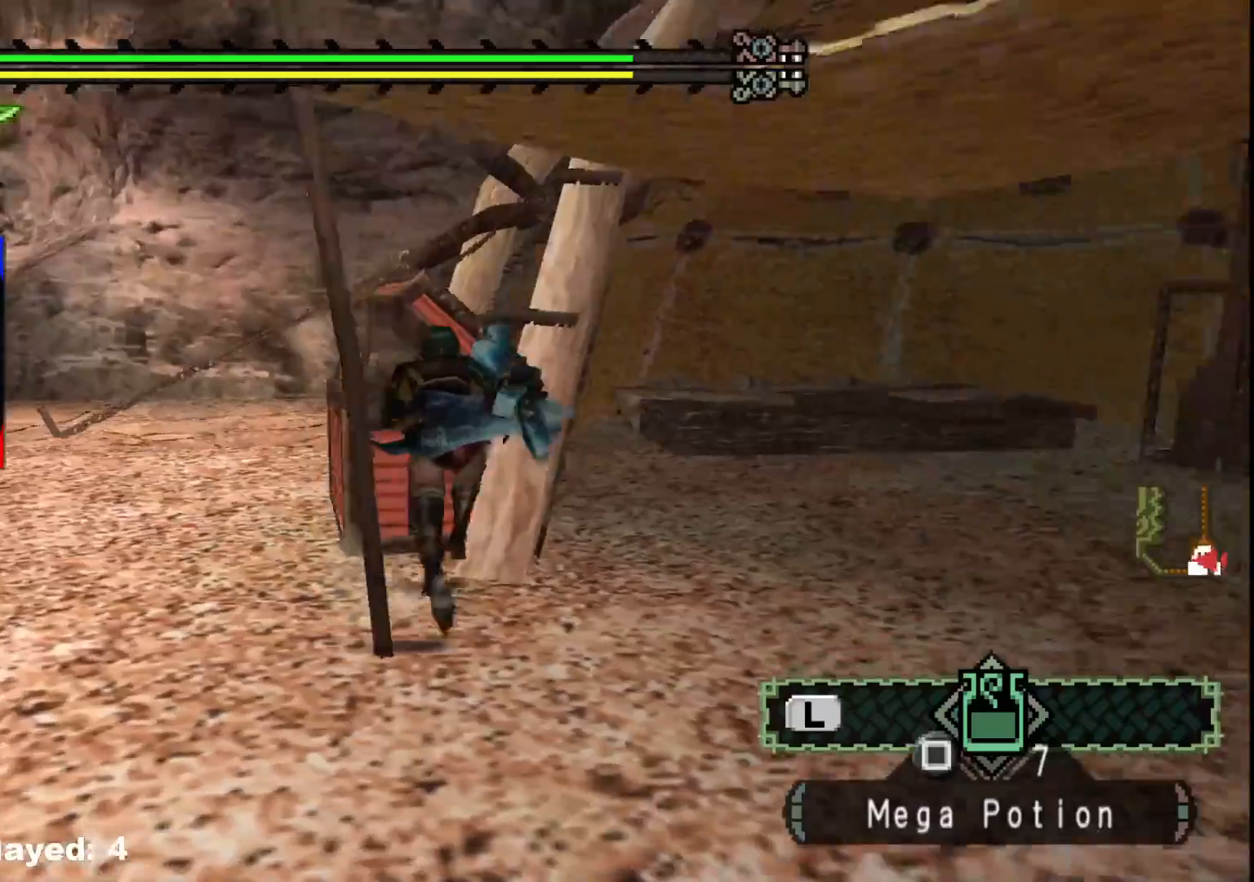
{"buttons": ["B"], "left_stick": "up-right", "right_stick": "center", "events": [[450, "B", "down"], [500, "left_stick", "up-right"]]}
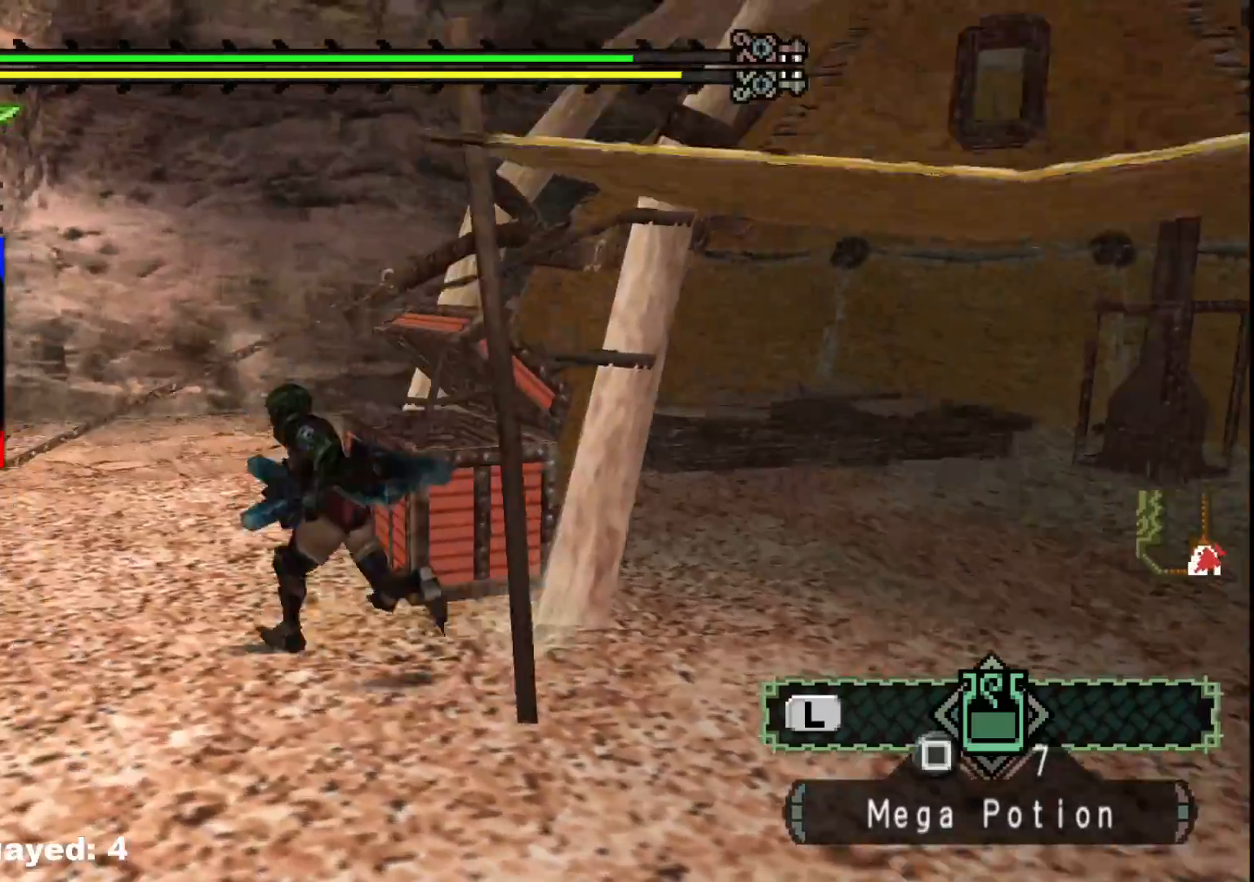
{"buttons": [], "left_stick": "right", "right_stick": "center", "events": [[33, "B", "up"], [133, "B", "down"], [133, "left_stick", "right"], [217, "B", "up"]]}
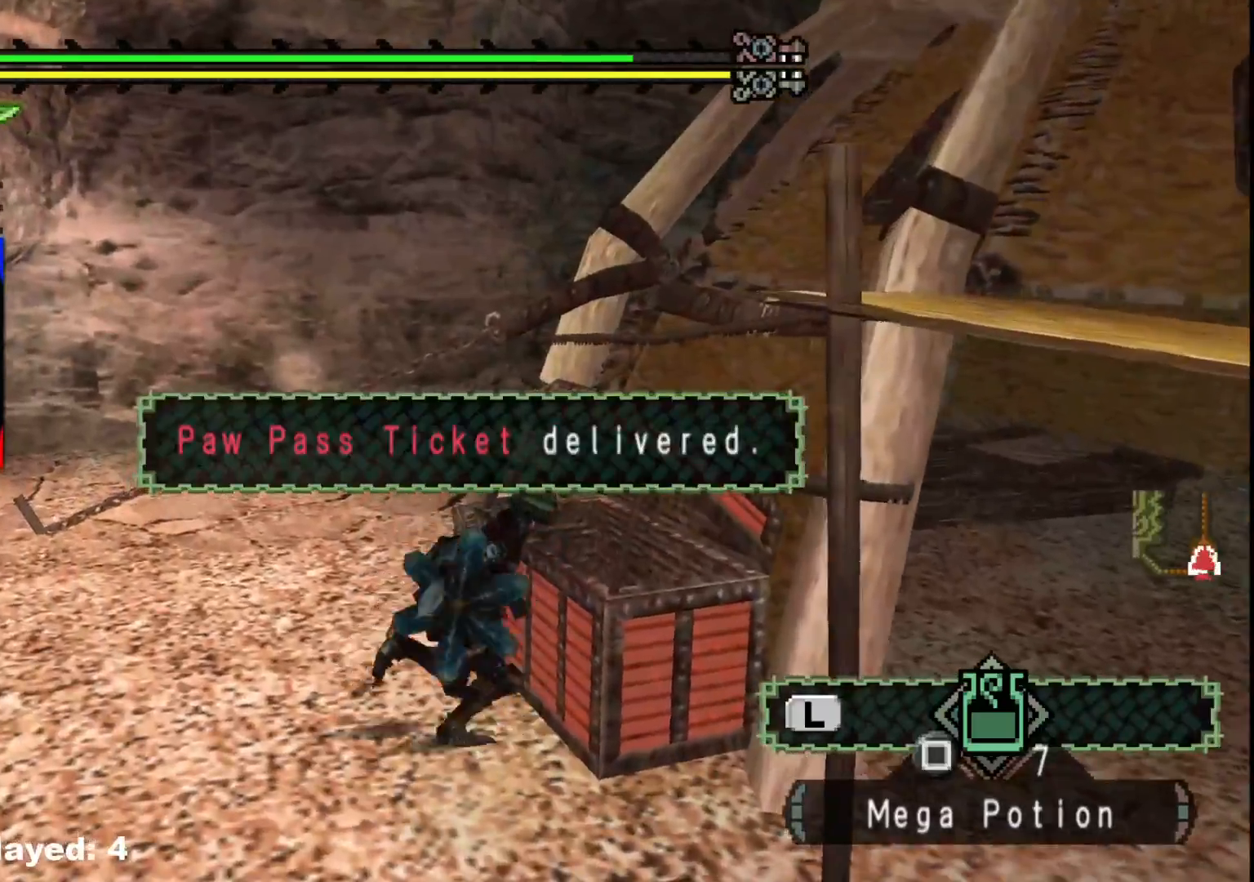
{"buttons": [], "left_stick": "down-right", "right_stick": "right", "events": [[117, "left_stick", "down-right"], [117, "right_stick", "right"]]}
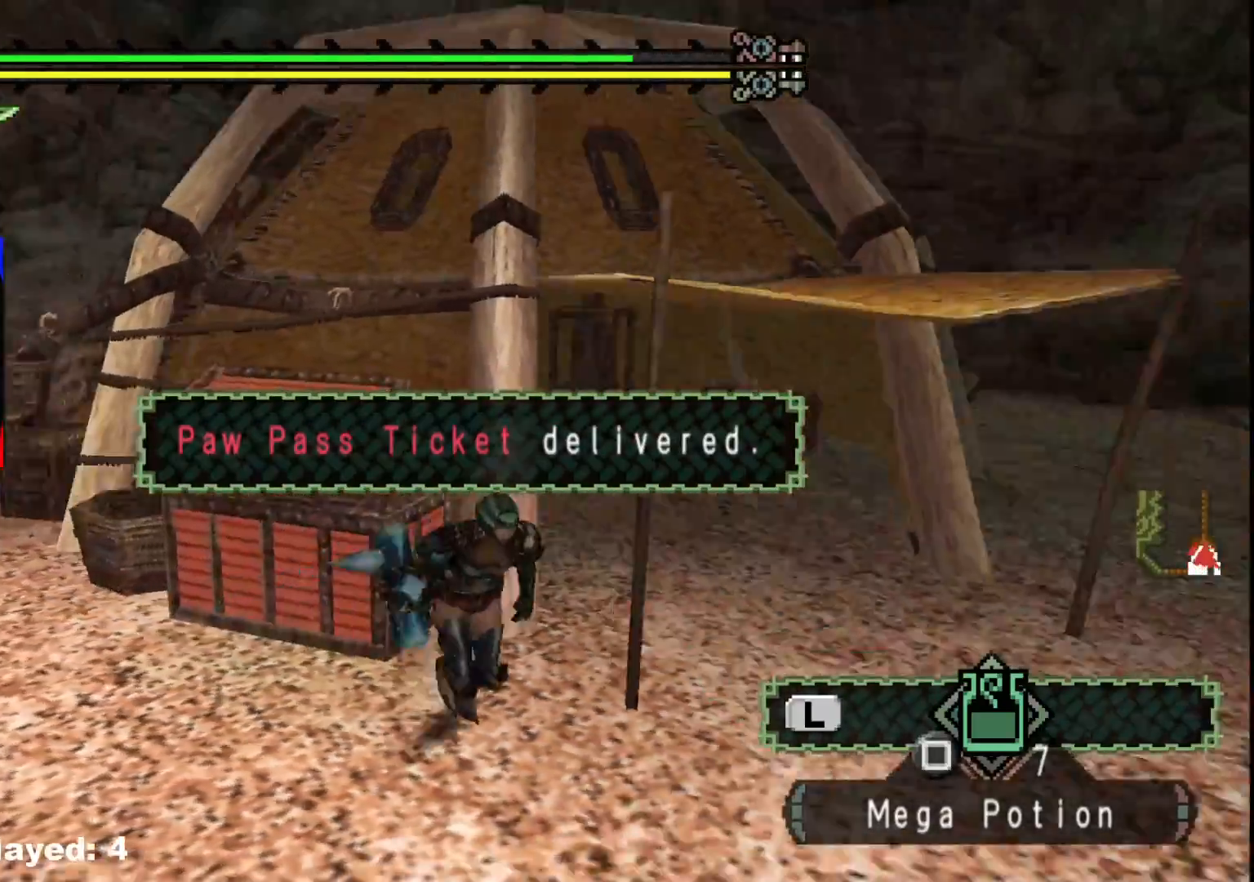
{"buttons": [], "left_stick": "down-left", "right_stick": "left", "events": [[150, "right_stick", "center"], [350, "right_stick", "left"], [450, "left_stick", "down-left"]]}
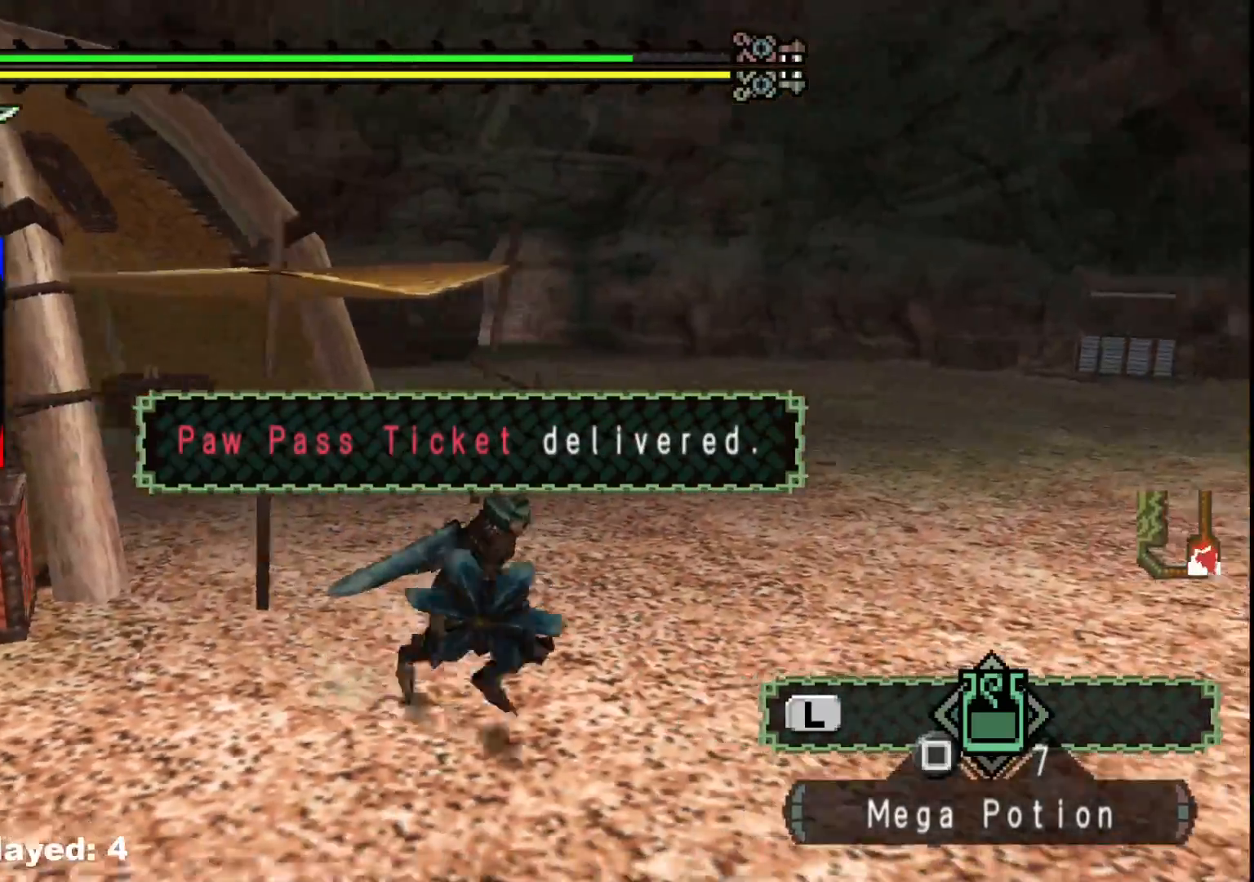
{"buttons": [], "left_stick": "up-left", "right_stick": "center", "events": [[300, "left_stick", "up-left"], [383, "right_stick", "center"]]}
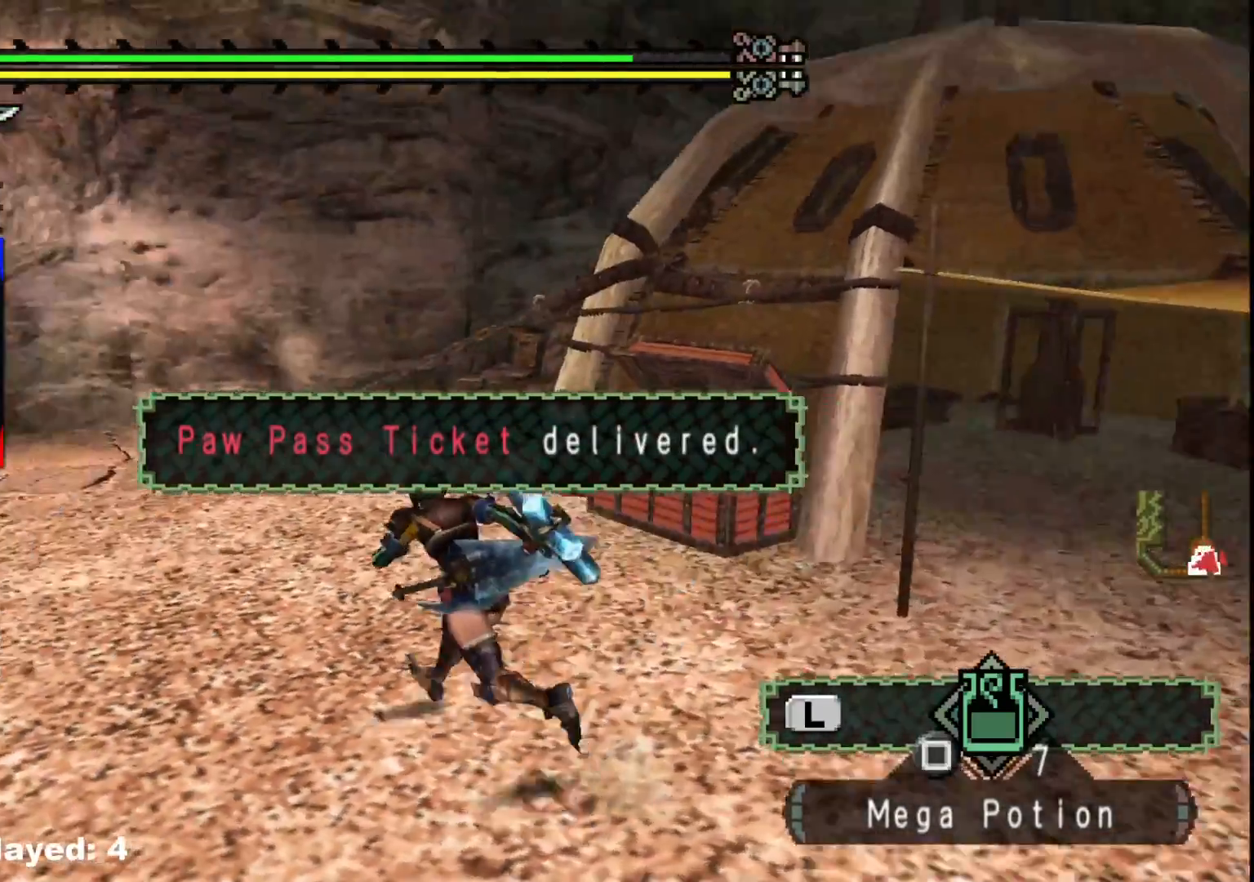
{"buttons": [], "left_stick": "left", "right_stick": "left", "events": [[283, "left_stick", "left"], [283, "right_stick", "left"]]}
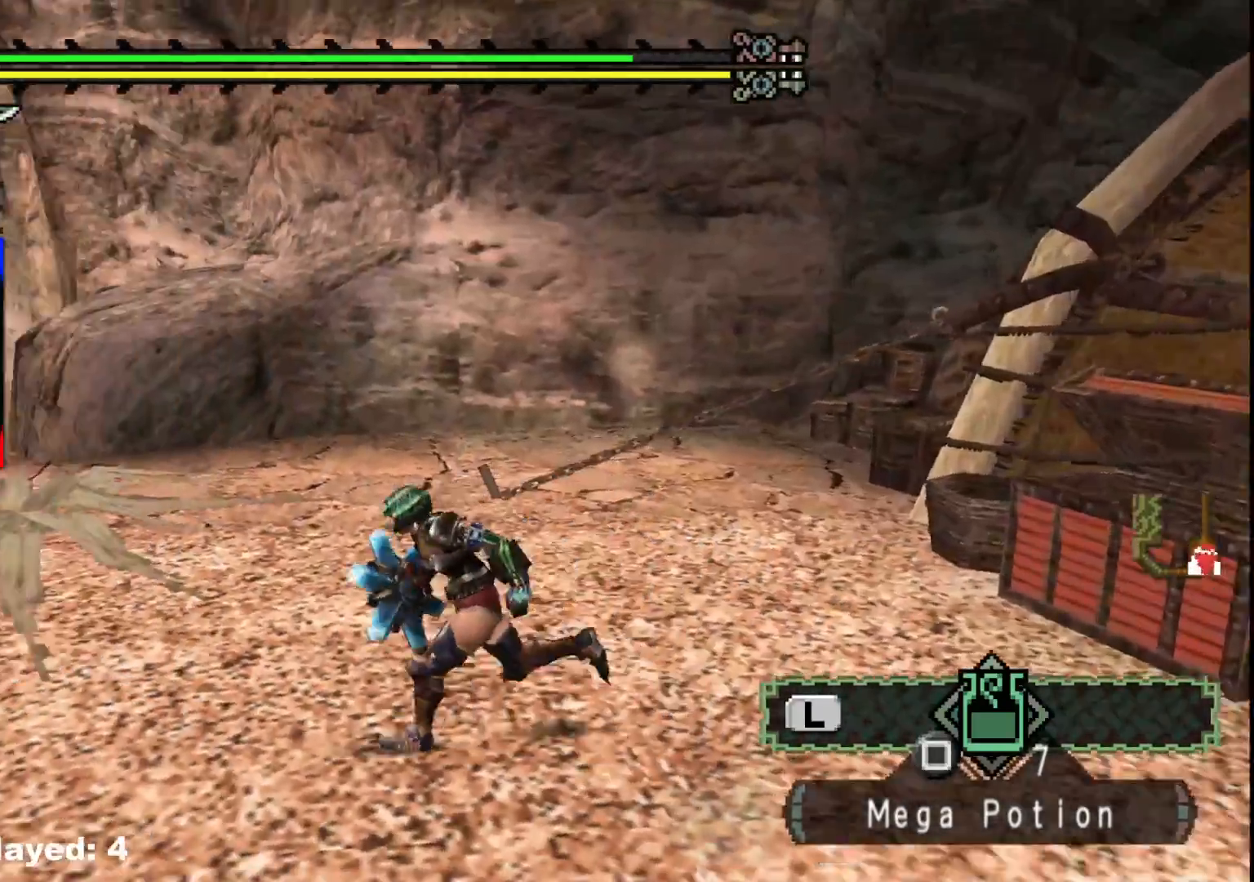
{"buttons": [], "left_stick": "up-left", "right_stick": "center", "events": [[450, "left_stick", "up-left"], [450, "right_stick", "center"]]}
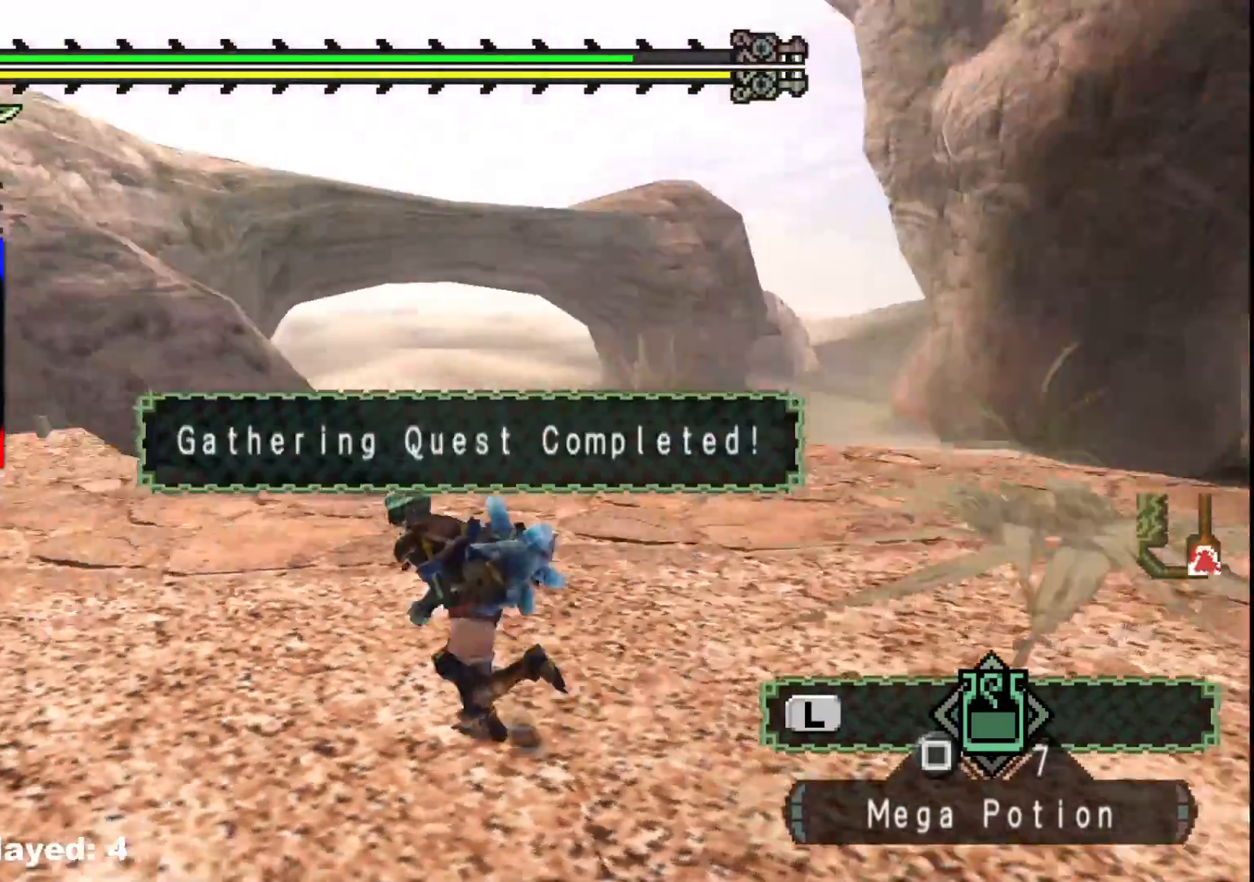
{"buttons": [], "left_stick": "up-left", "right_stick": "center", "events": []}
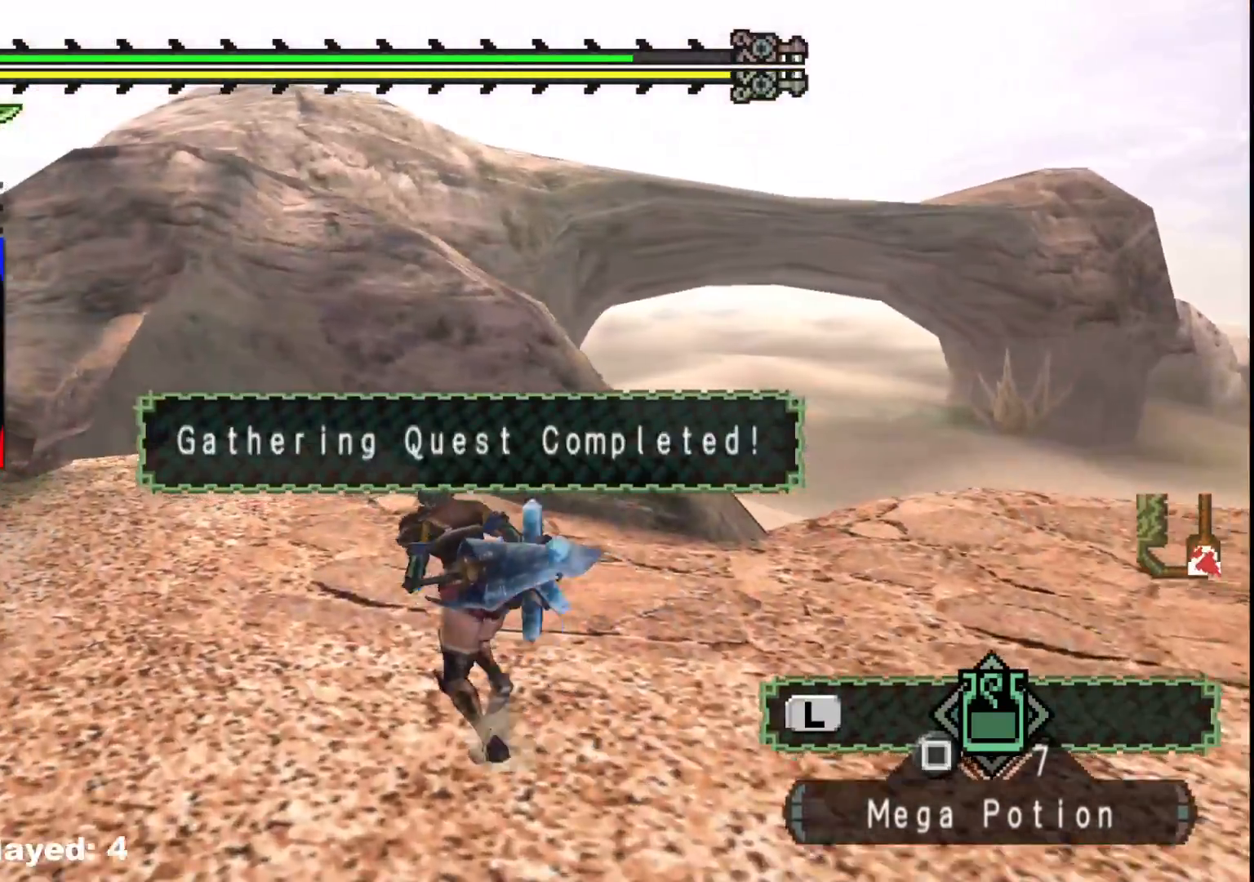
{"buttons": [], "left_stick": "center", "right_stick": "center", "events": [[283, "left_stick", "center"]]}
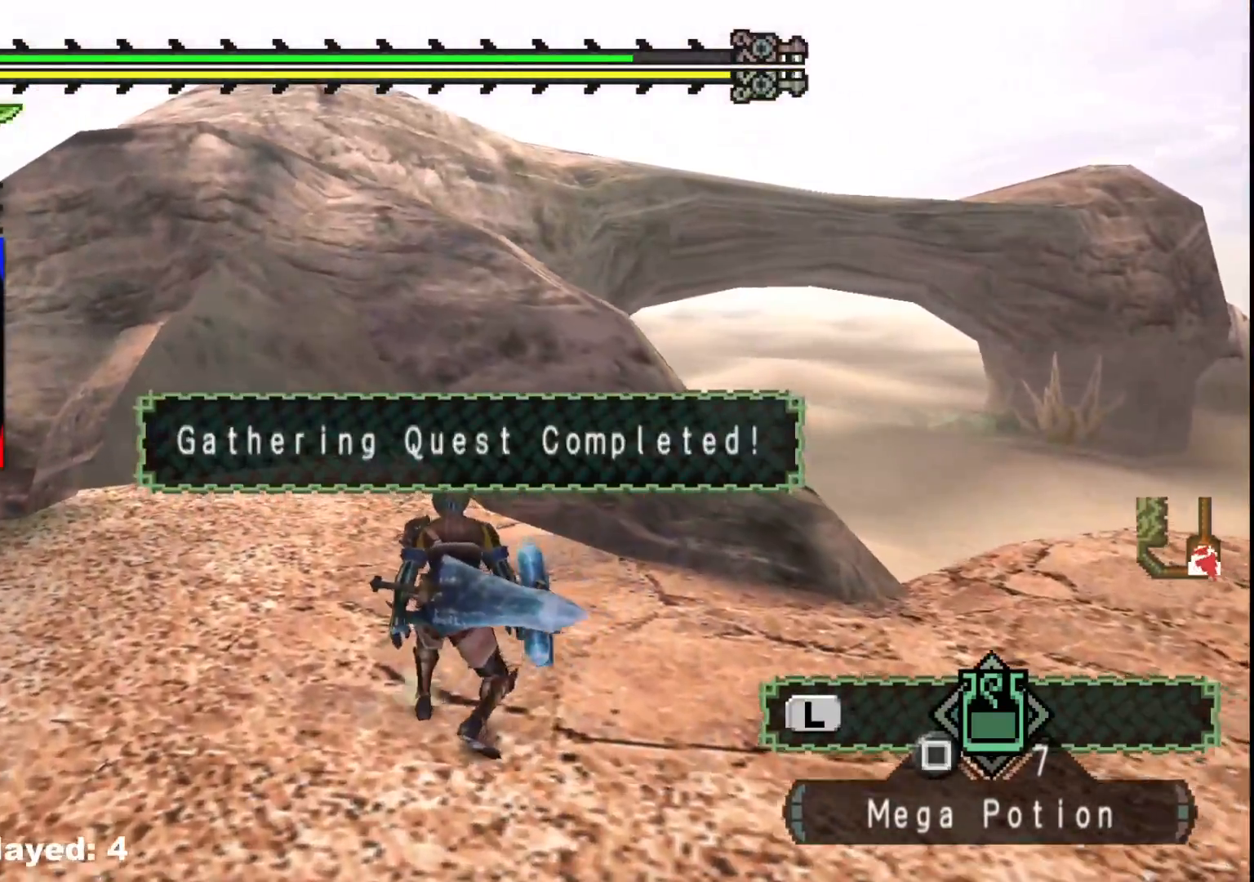
{"buttons": [], "left_stick": "center", "right_stick": "right", "events": [[450, "right_stick", "right"]]}
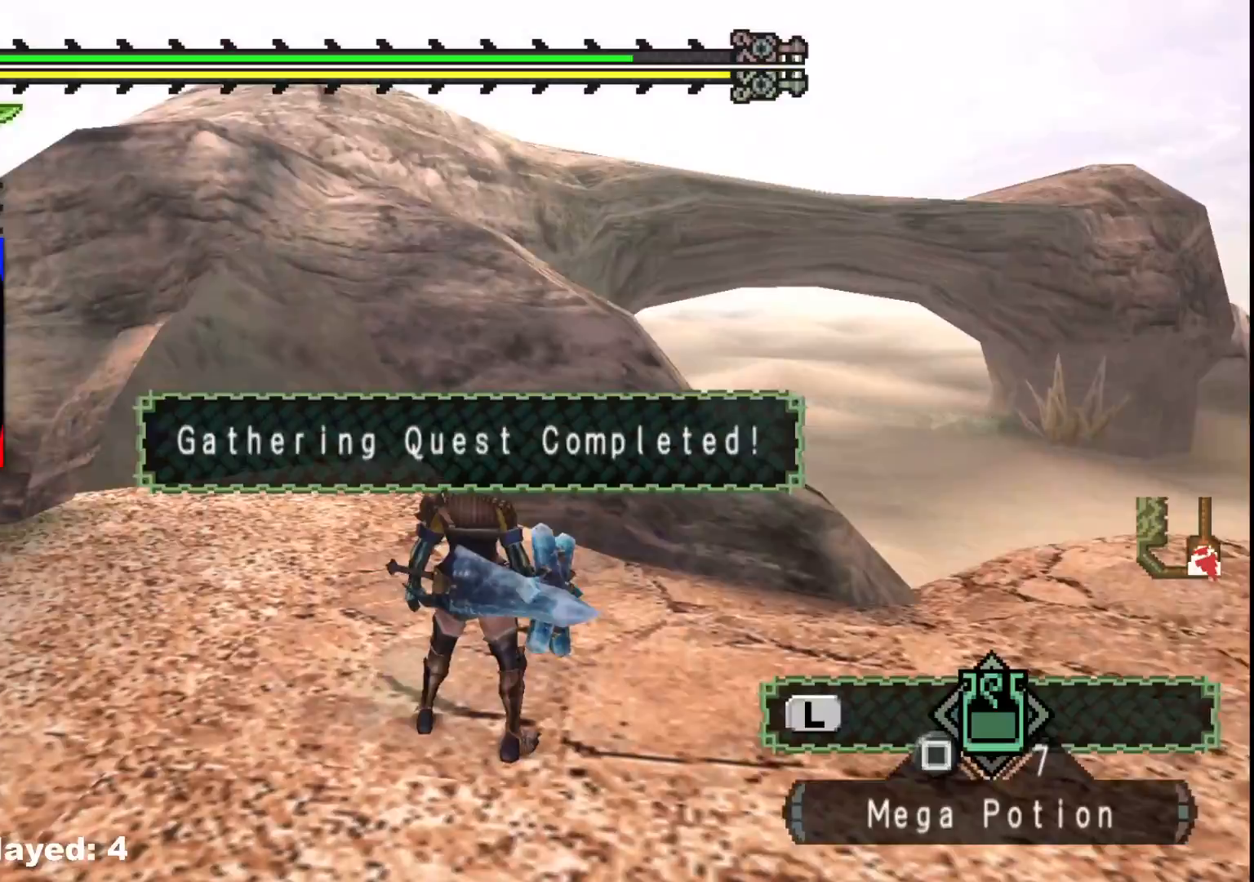
{"buttons": [], "left_stick": "right", "right_stick": "right", "events": [[483, "left_stick", "right"]]}
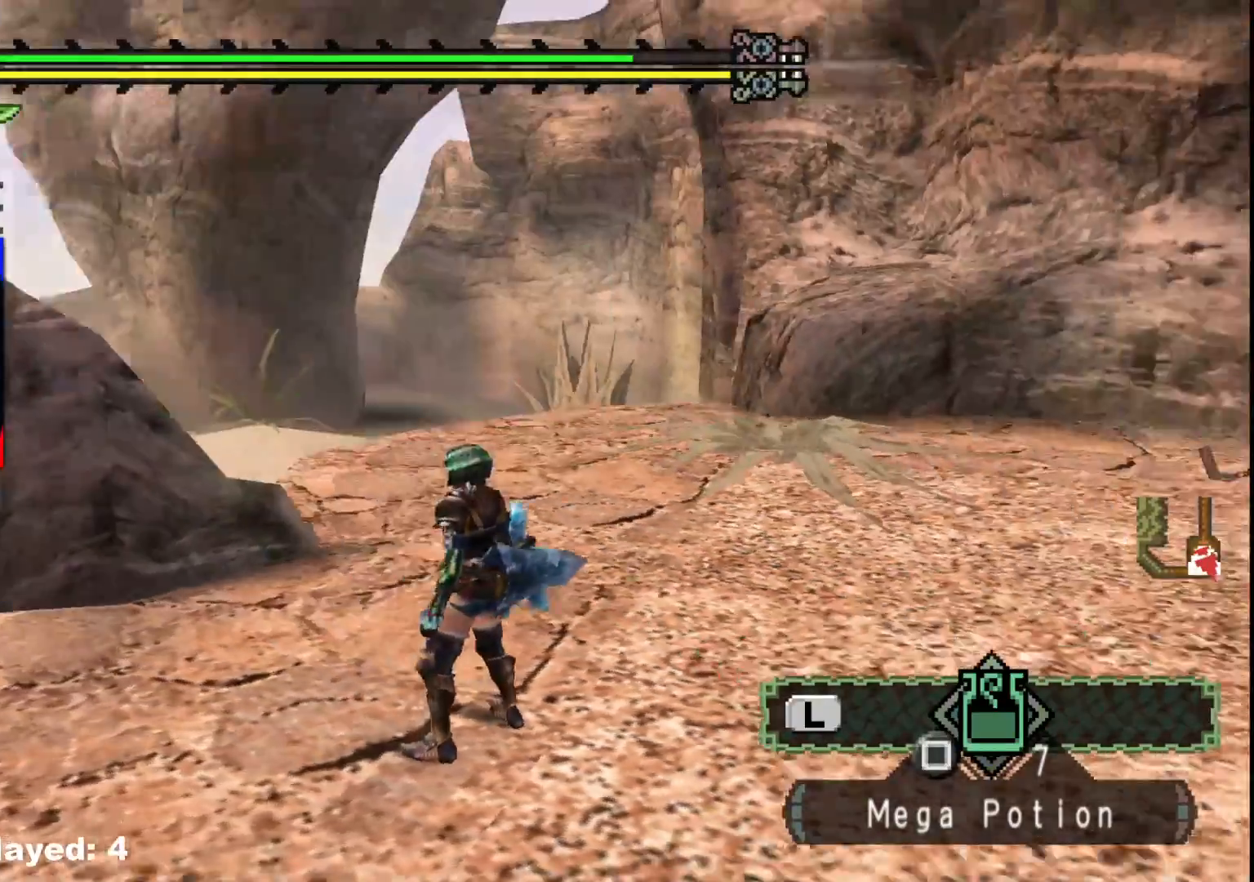
{"buttons": [], "left_stick": "up-right", "right_stick": "center", "events": [[17, "left_stick", "up-right"], [117, "right_stick", "center"]]}
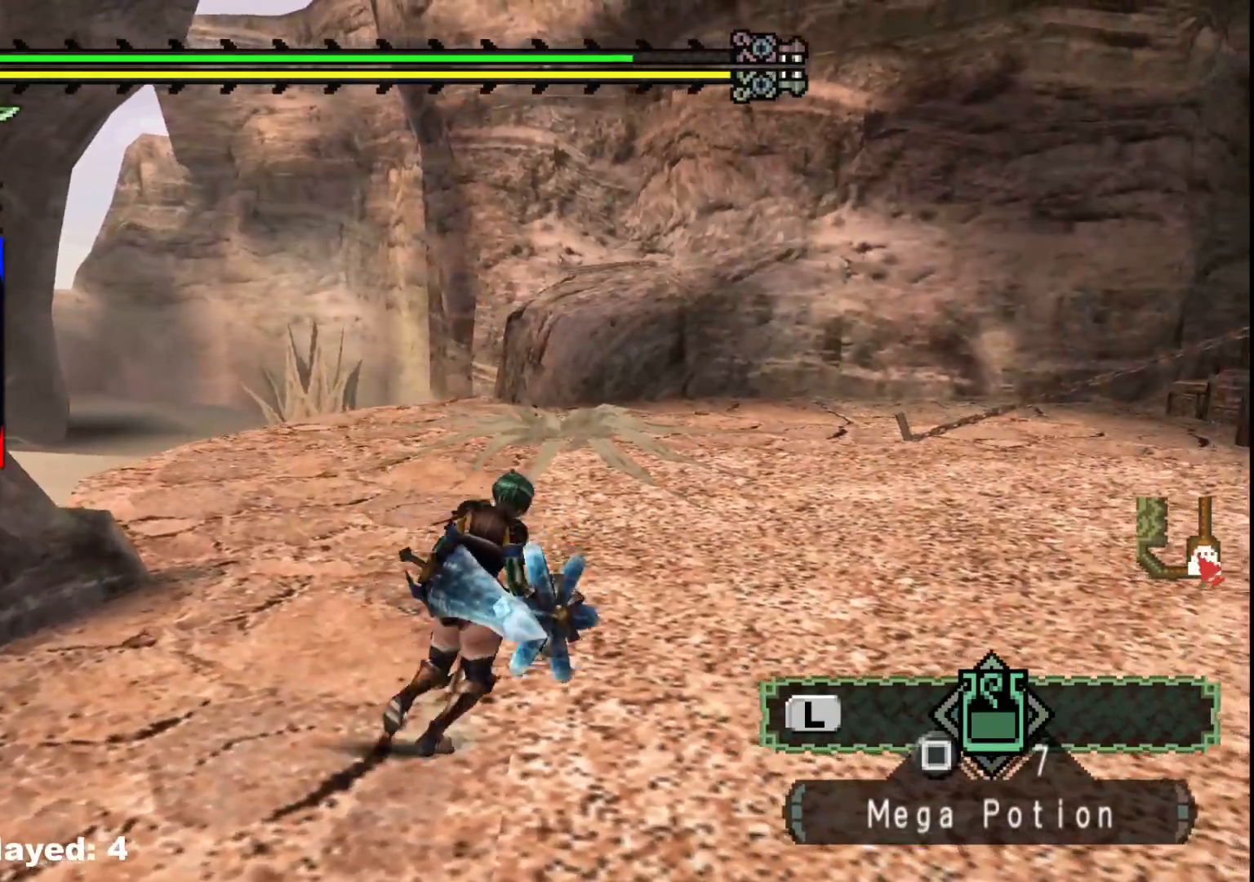
{"buttons": [], "left_stick": "up-right", "right_stick": "center", "events": []}
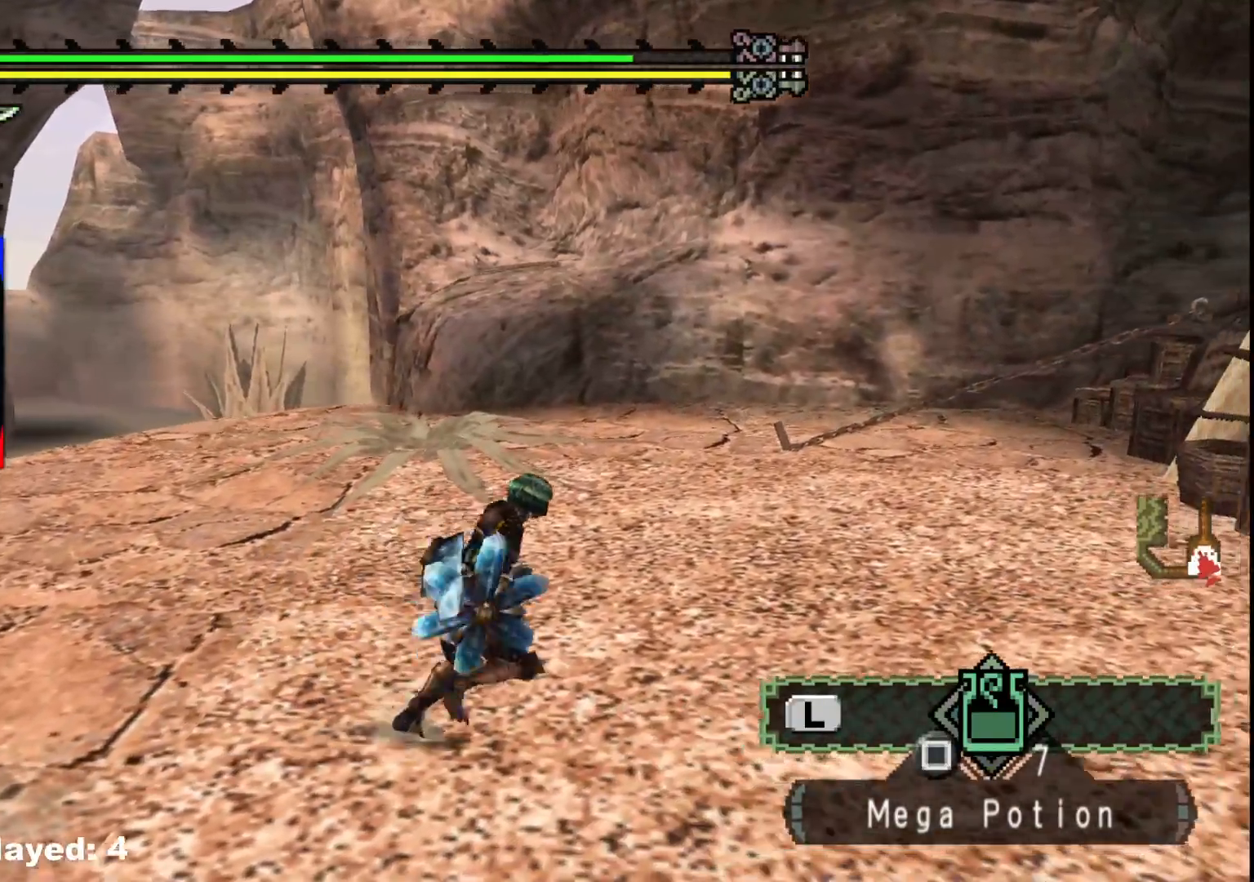
{"buttons": [], "left_stick": "up-right", "right_stick": "center", "events": []}
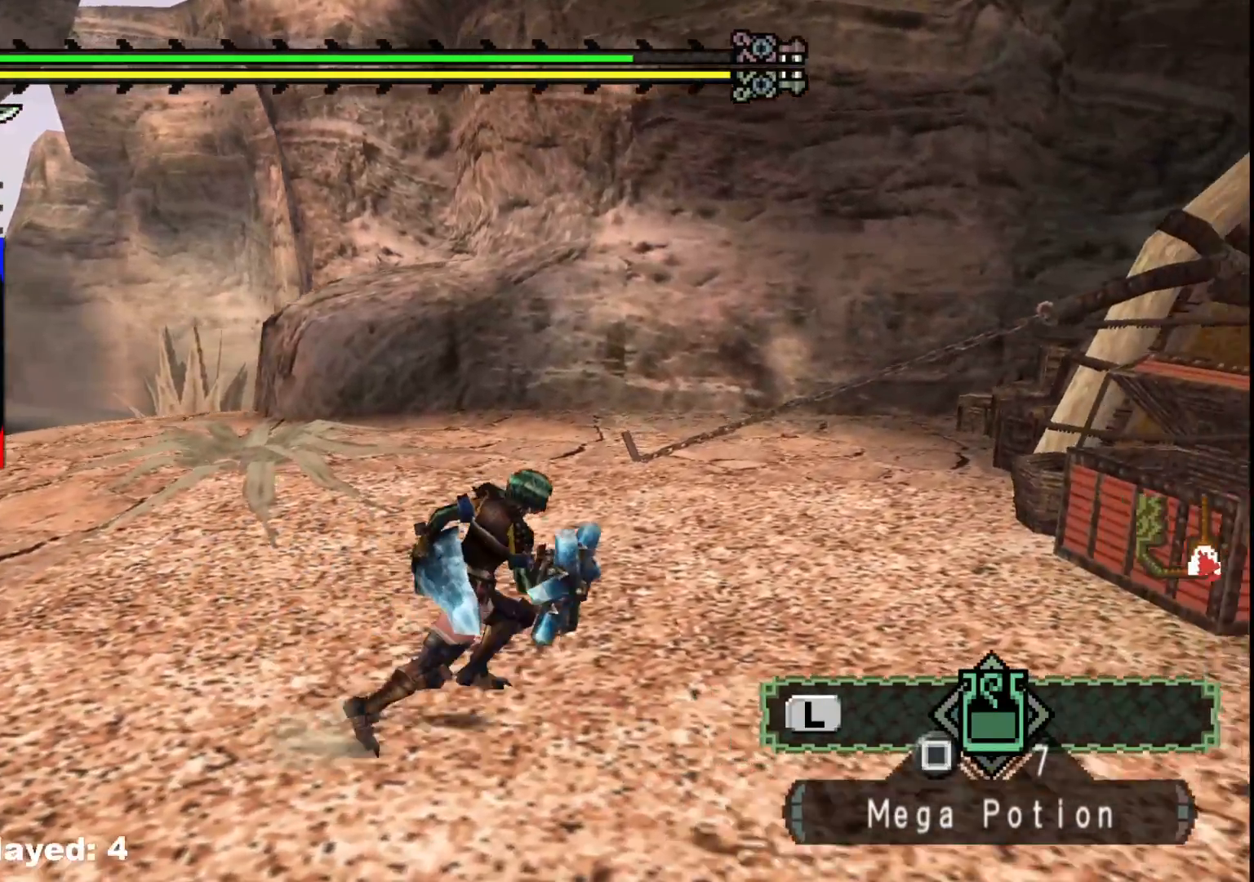
{"buttons": [], "left_stick": "center", "right_stick": "center", "events": [[283, "left_stick", "center"]]}
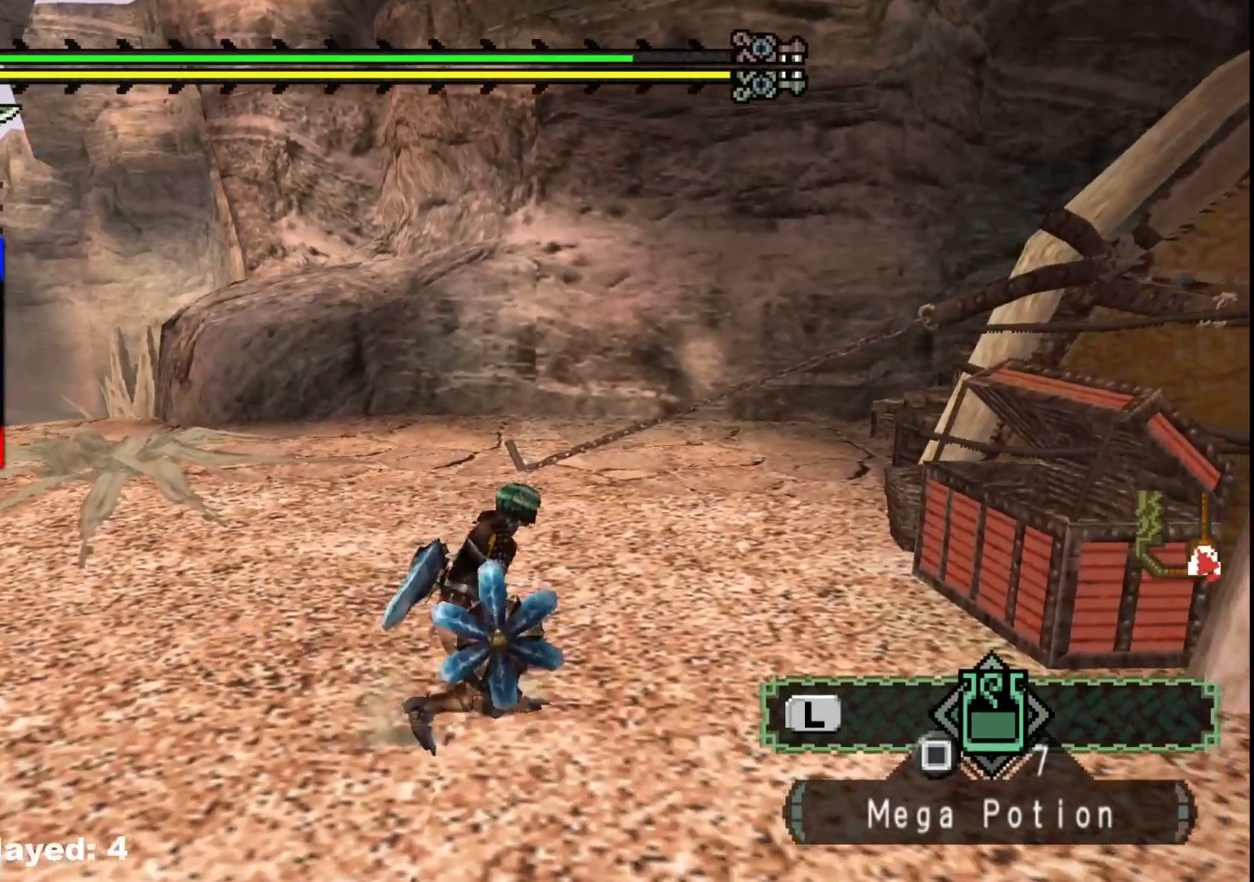
{"buttons": [], "left_stick": "down-right", "right_stick": "center", "events": [[100, "left_stick", "down-right"]]}
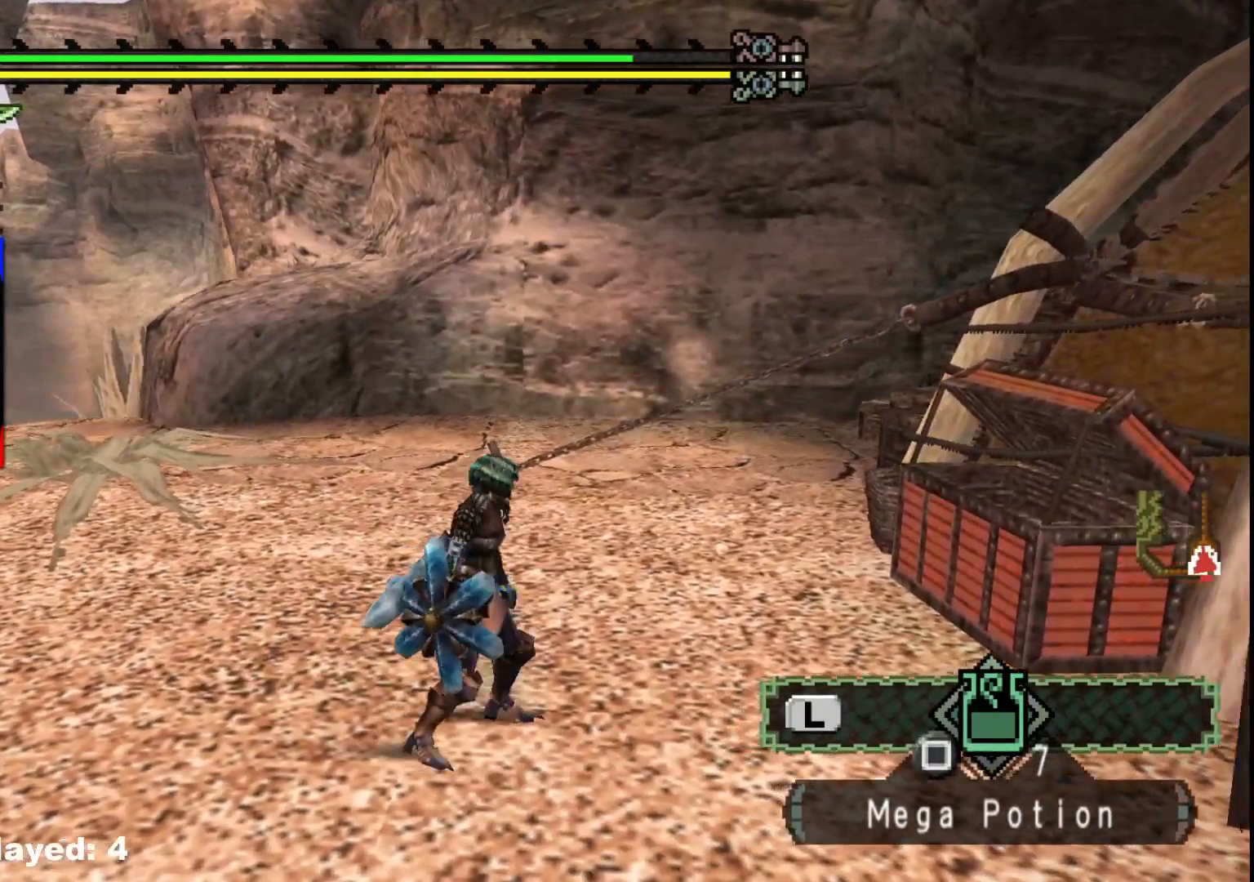
{"buttons": [], "left_stick": "down-right", "right_stick": "center", "events": []}
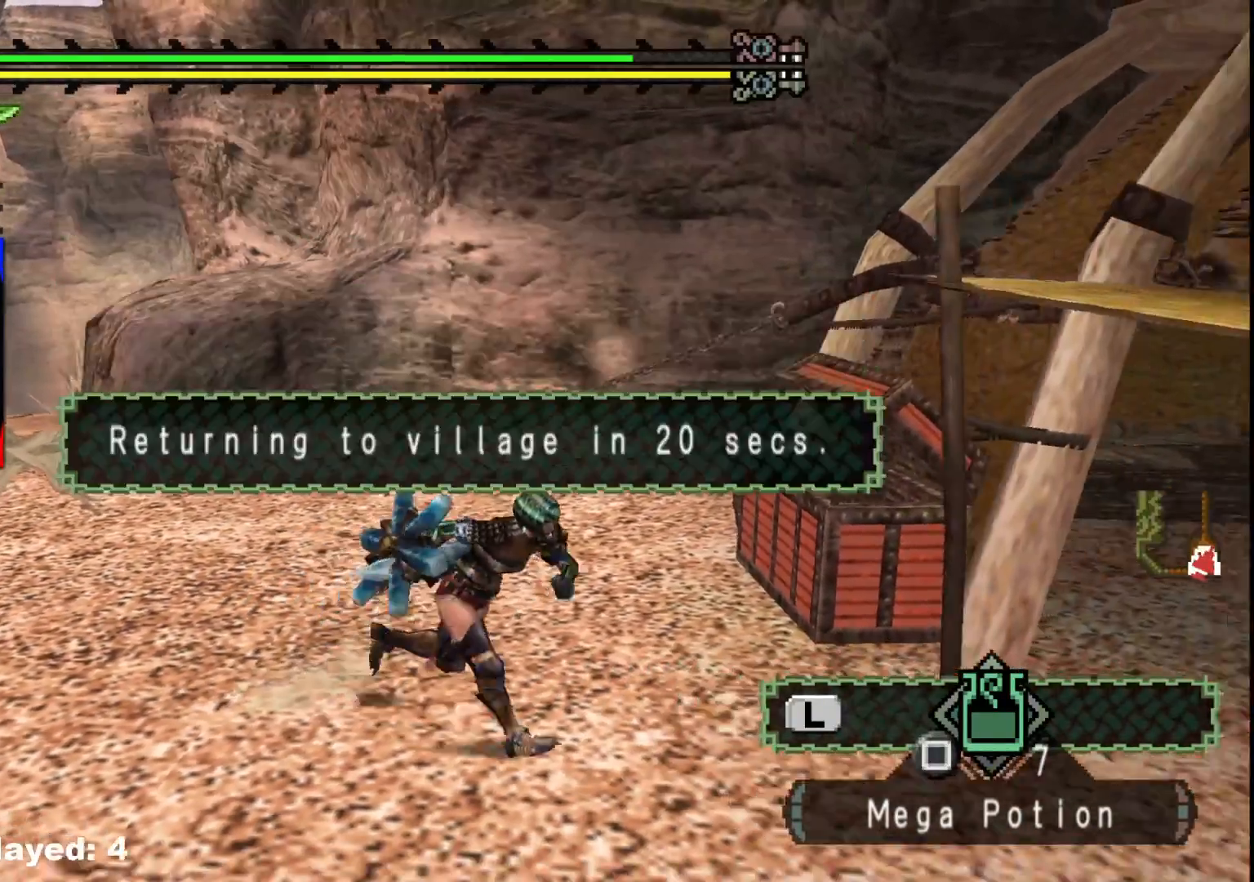
{"buttons": [], "left_stick": "down-right", "right_stick": "center", "events": []}
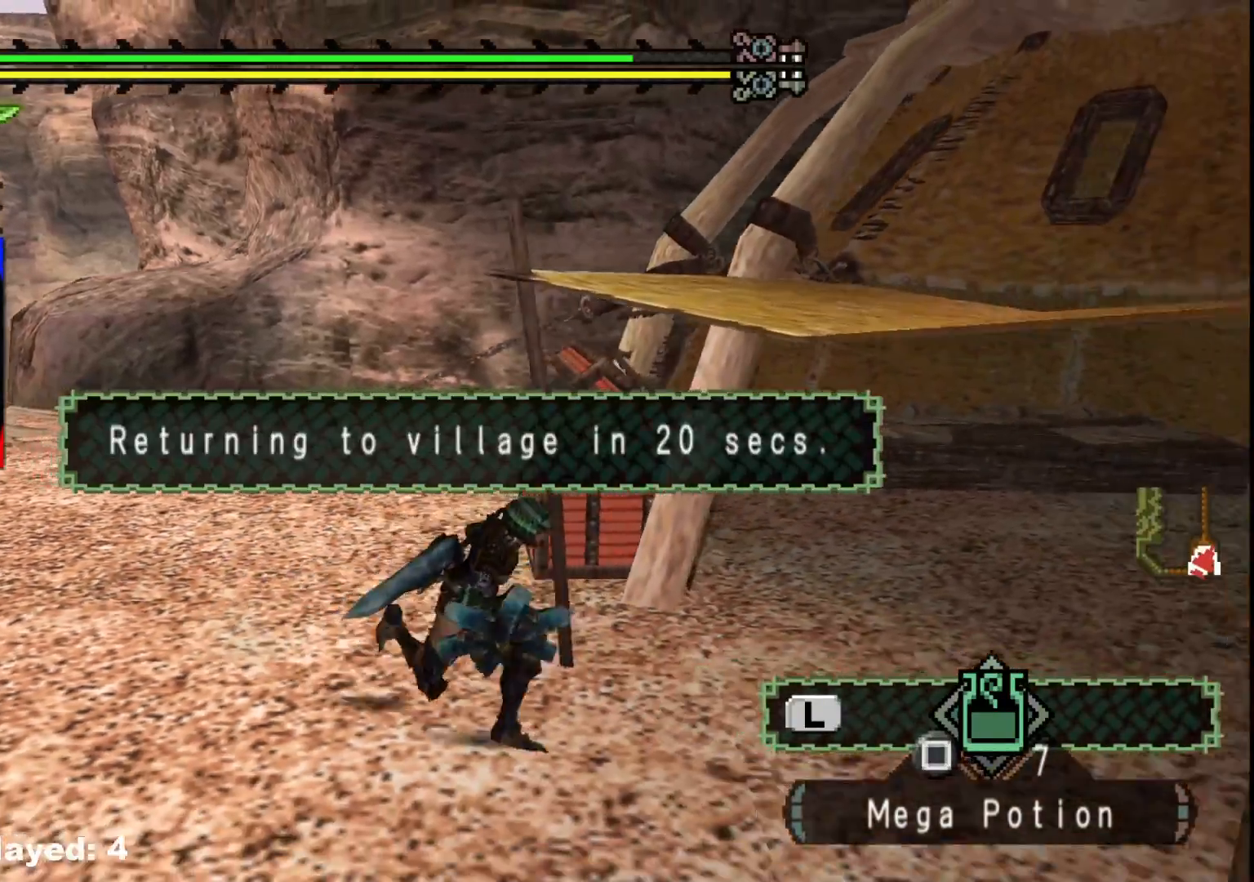
{"buttons": [], "left_stick": "down-right", "right_stick": "center", "events": []}
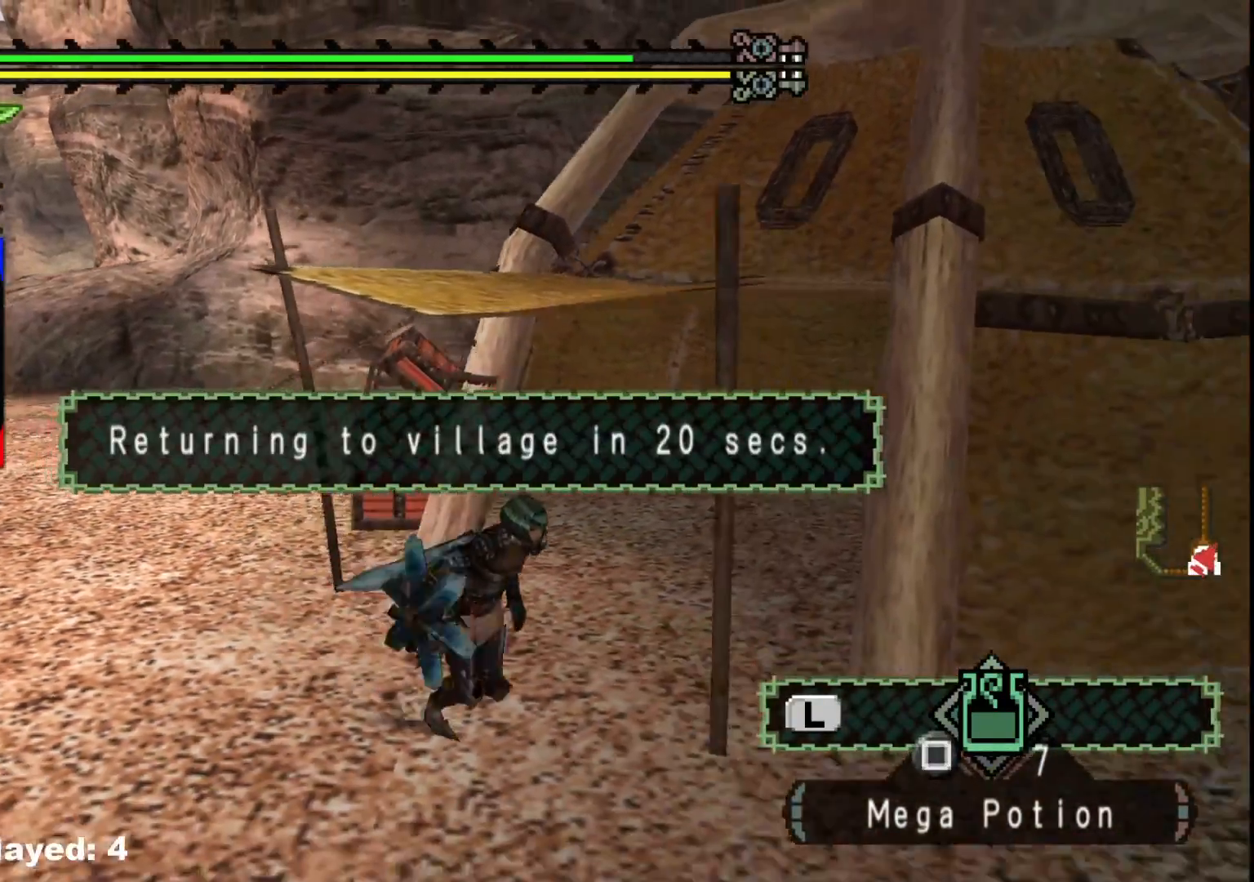
{"buttons": [], "left_stick": "down-right", "right_stick": "center", "events": []}
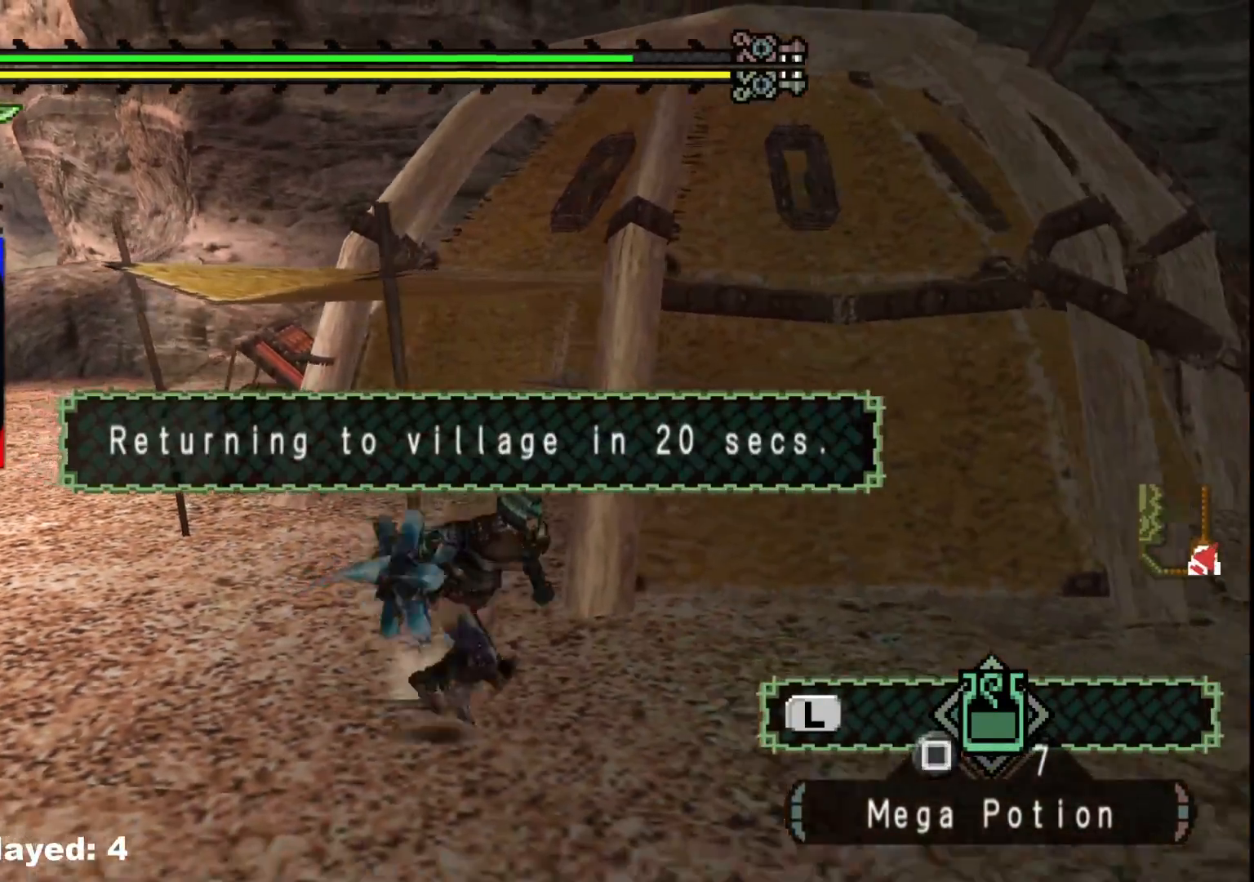
{"buttons": [], "left_stick": "right", "right_stick": "center", "events": [[183, "left_stick", "right"]]}
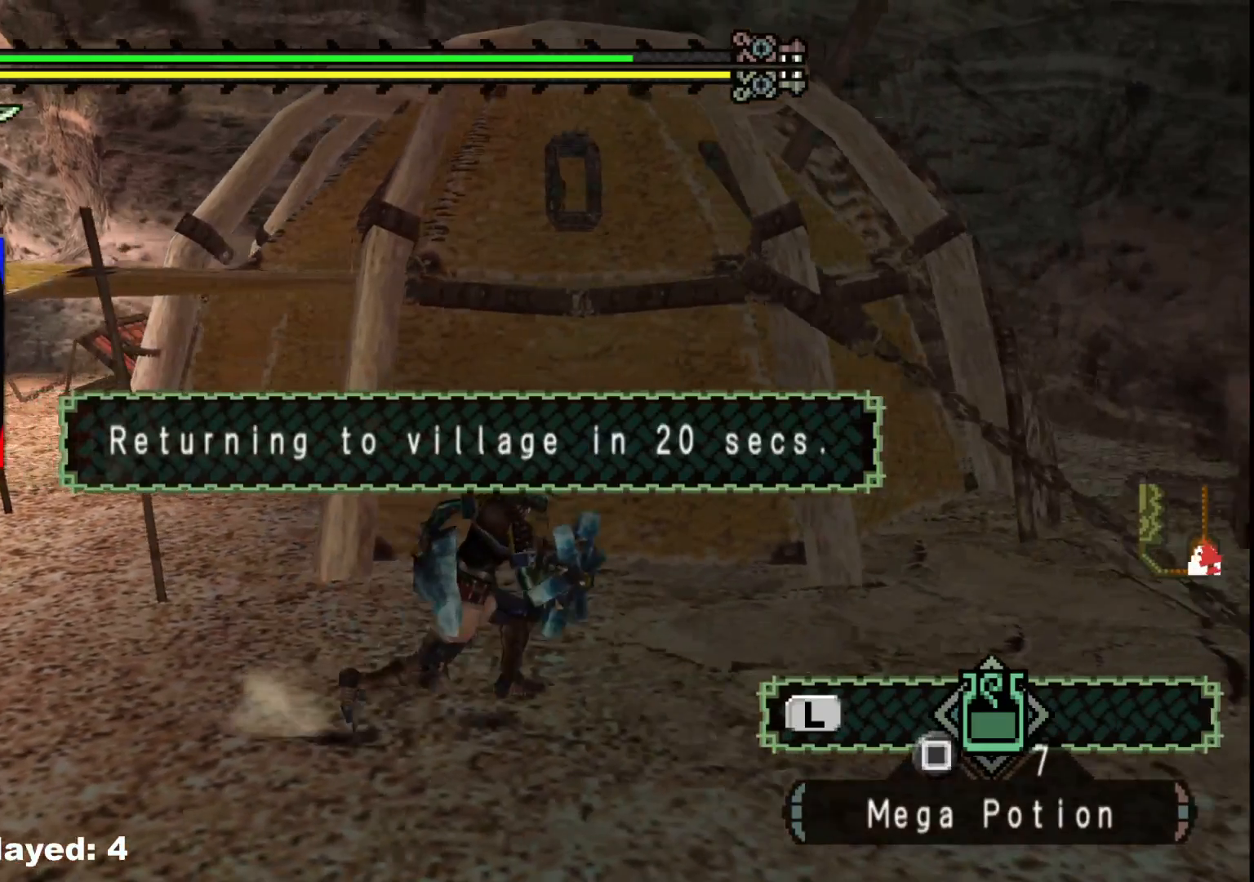
{"buttons": [], "left_stick": "center", "right_stick": "center", "events": [[33, "left_stick", "up-right"], [167, "left_stick", "center"]]}
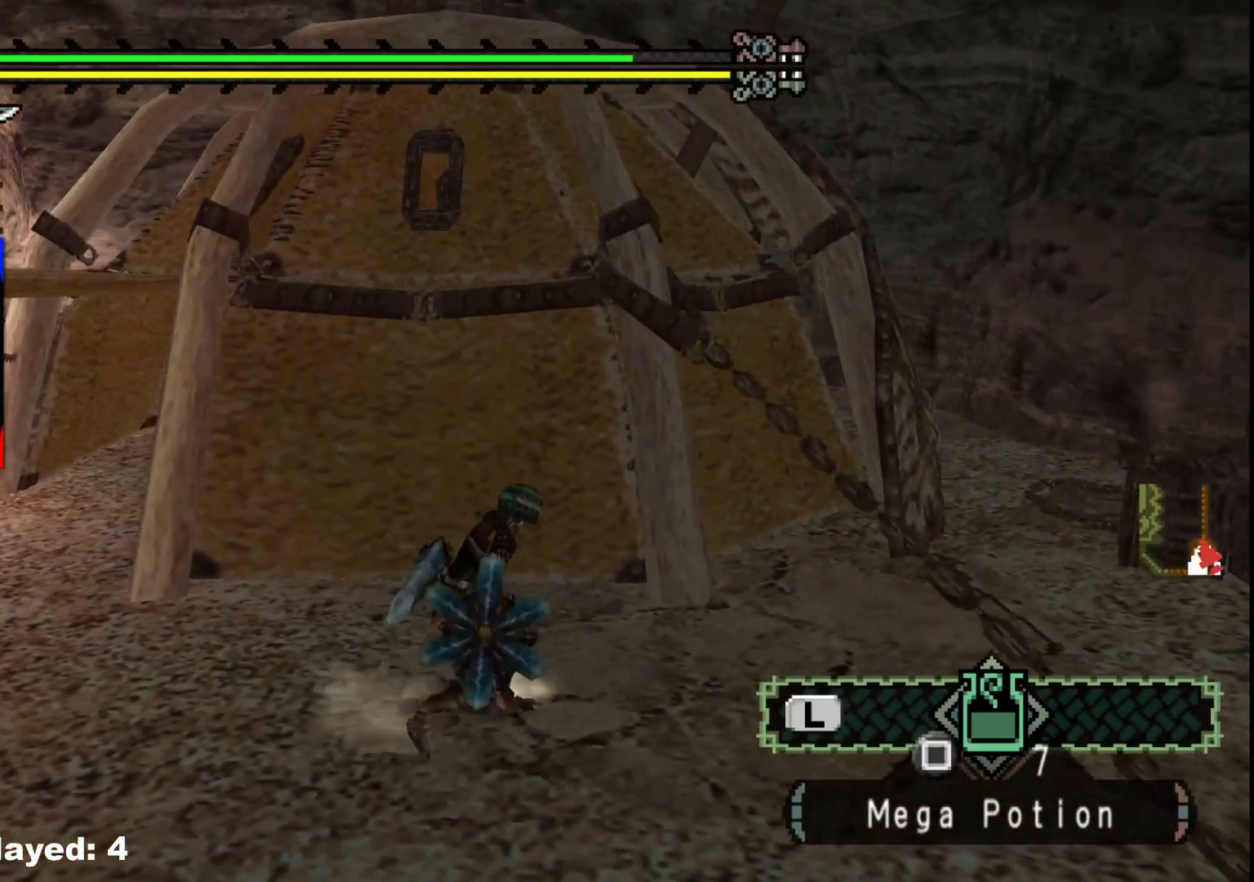
{"buttons": [], "left_stick": "center", "right_stick": "center", "events": []}
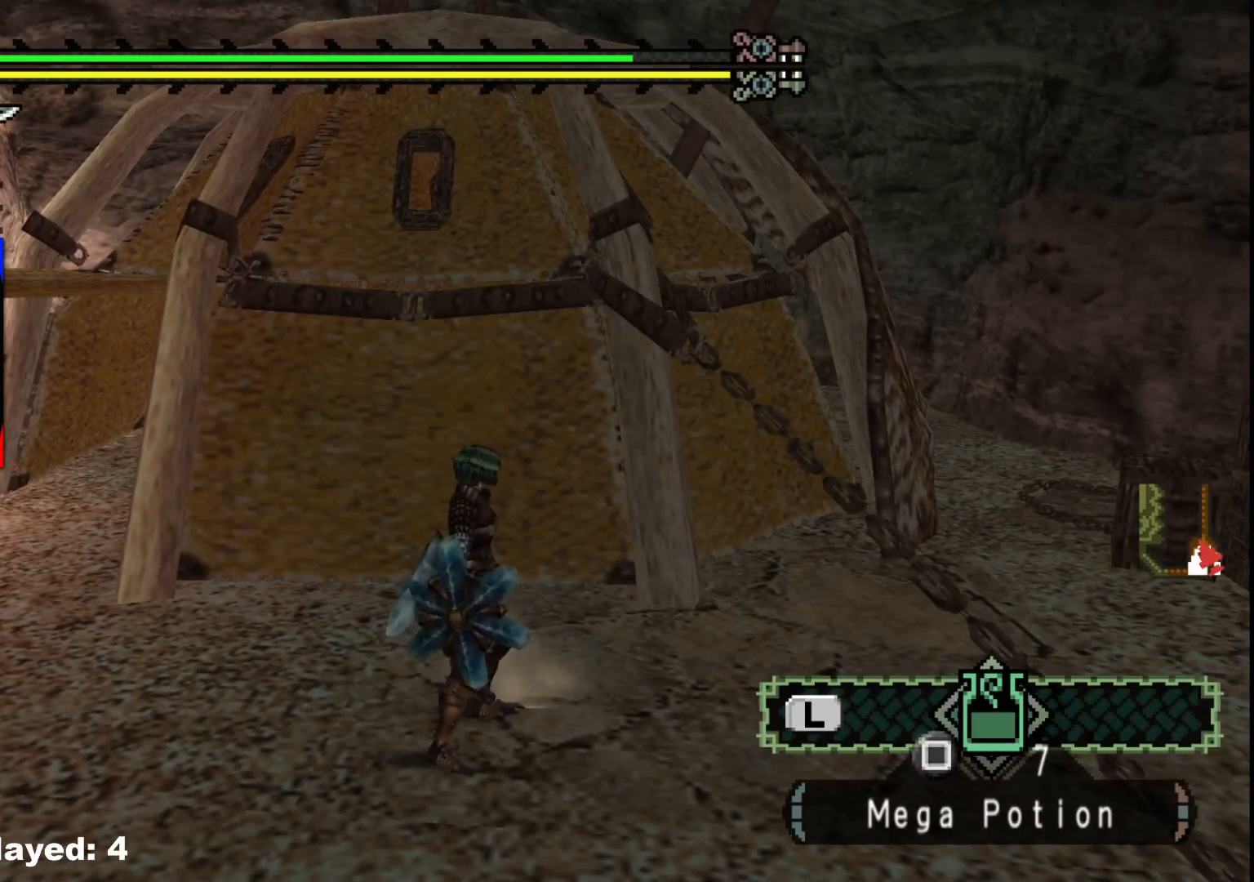
{"buttons": [], "left_stick": "center", "right_stick": "center", "events": []}
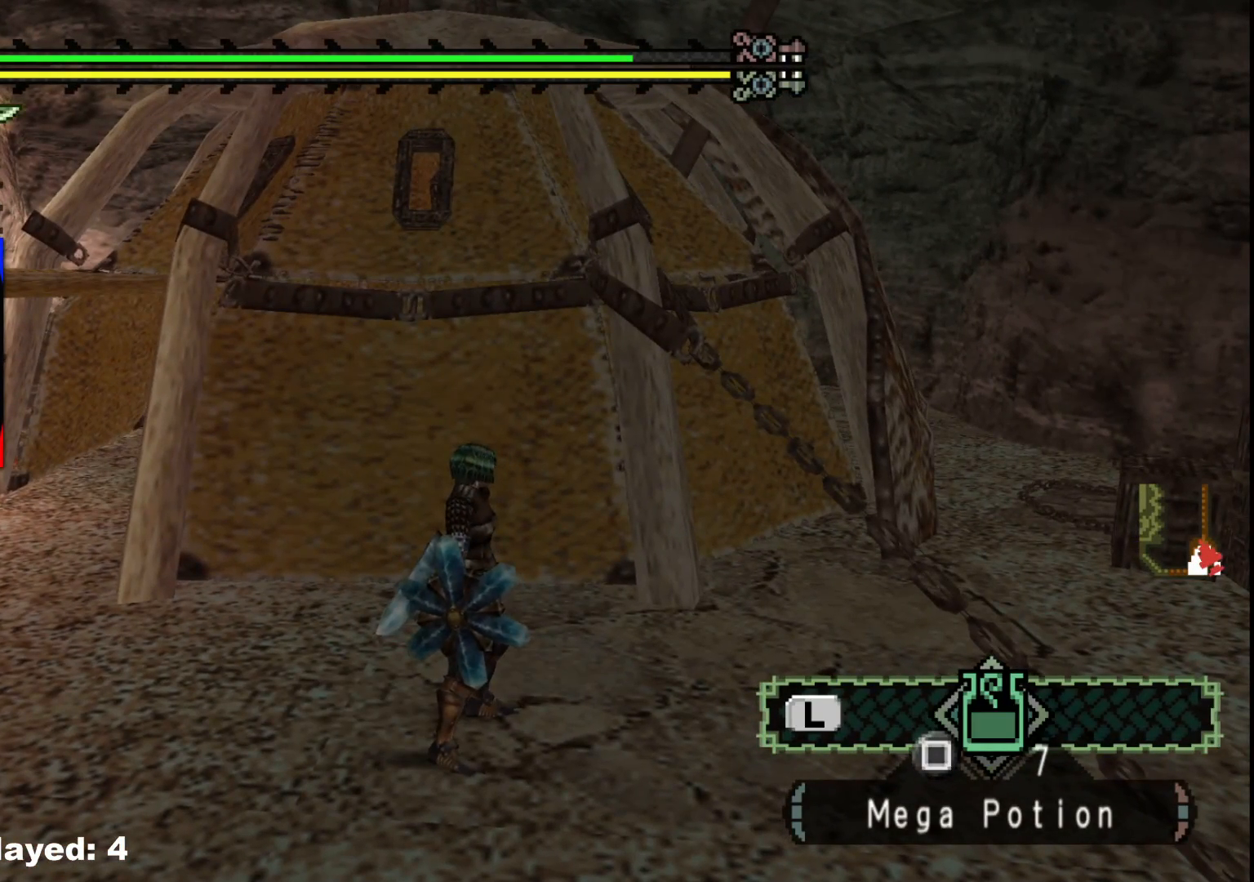
{"buttons": [], "left_stick": "center", "right_stick": "center", "events": []}
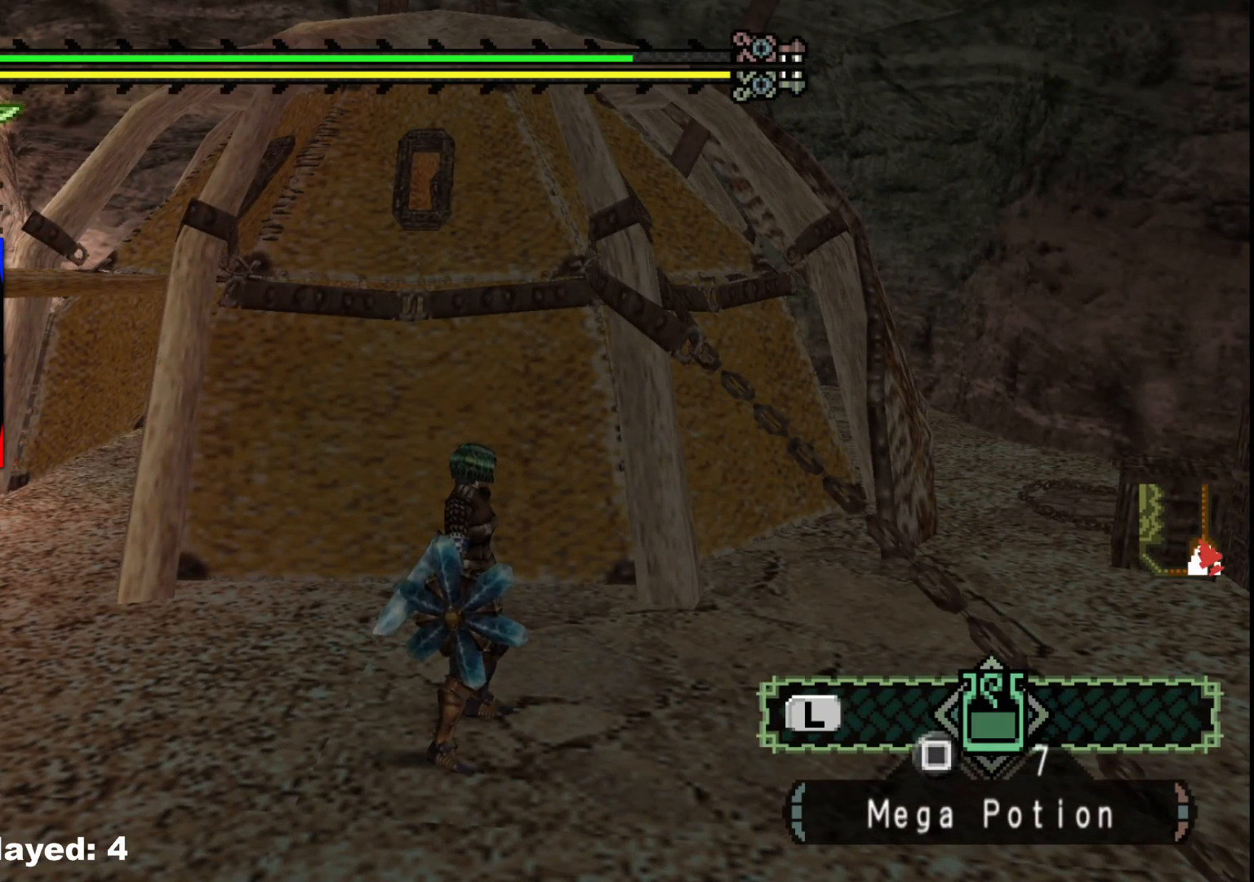
{"buttons": [], "left_stick": "center", "right_stick": "center", "events": []}
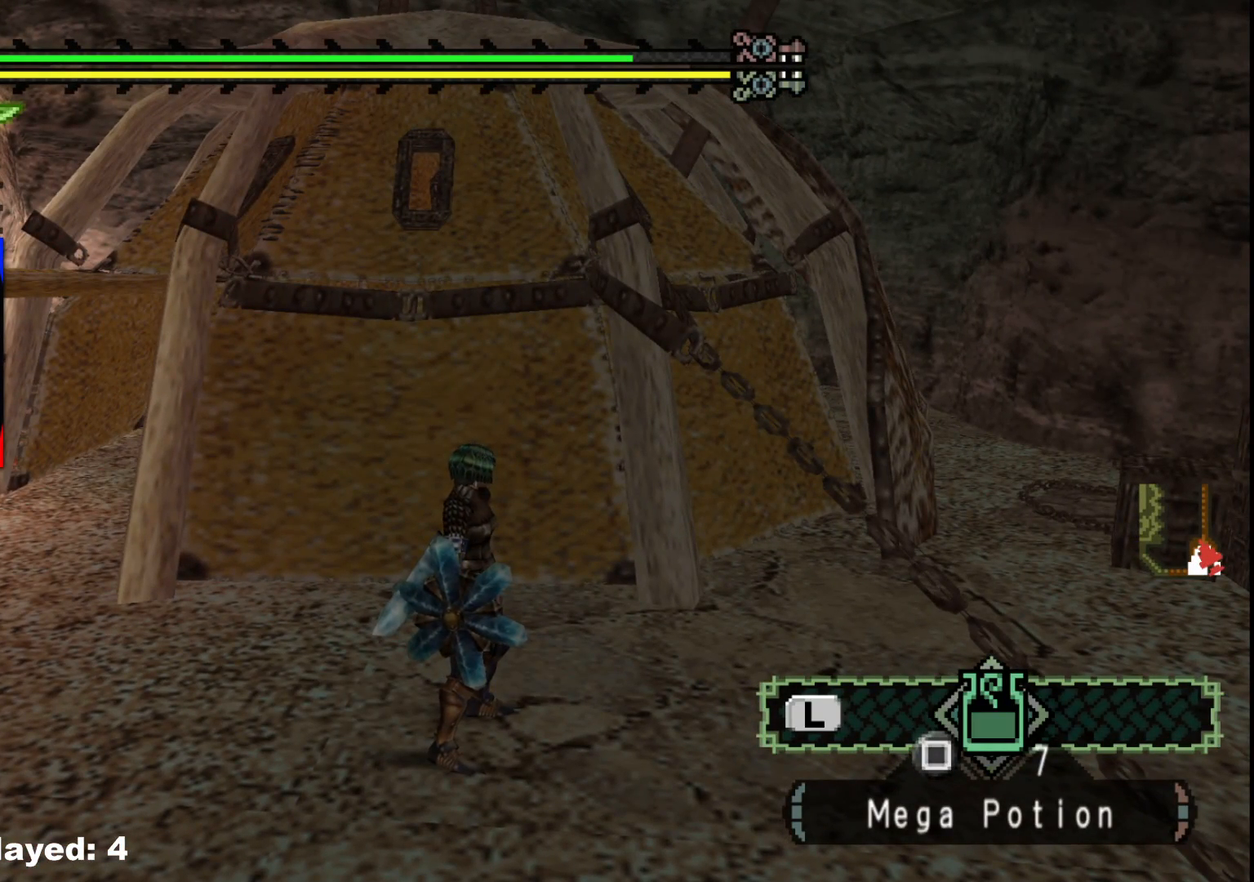
{"buttons": [], "left_stick": "center", "right_stick": "center", "events": []}
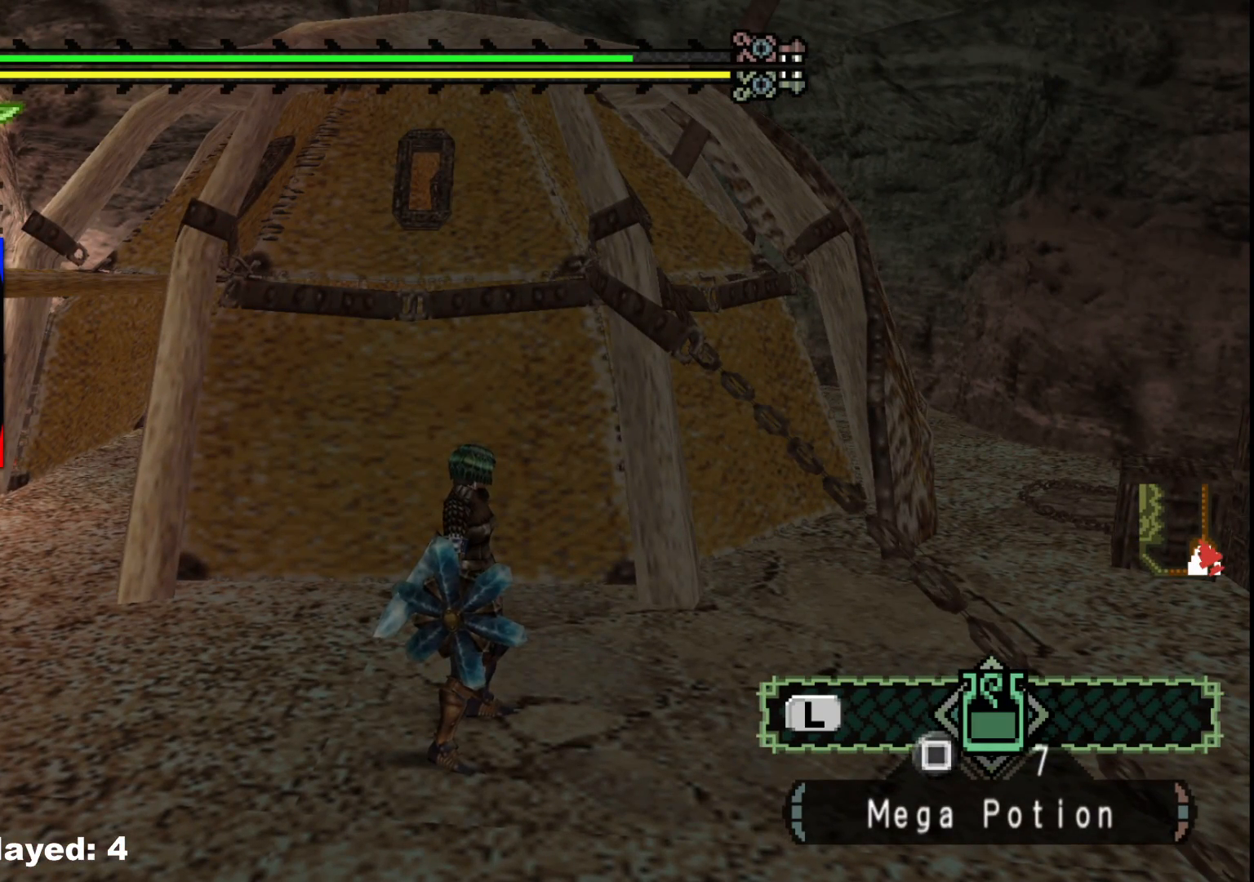
{"buttons": [], "left_stick": "center", "right_stick": "center", "events": []}